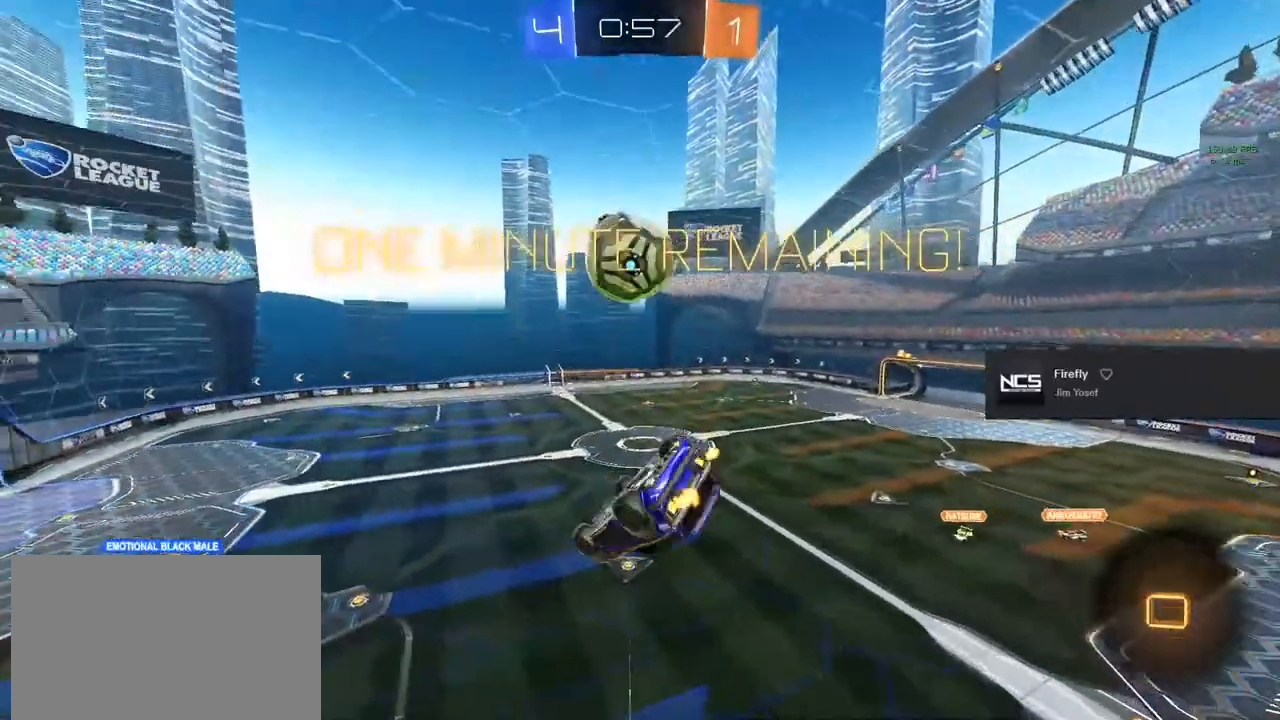
Gameplay with a controller (PlayStation layout); each line is a JSON object with the inputs held at the frame after it. "events" lists button and stick changes between this image and that frame as [ms after this image, input, new state], when the widget could be followed in between.
{"buttons": ["CIRCLE", "L1", "R2"], "left_stick": "down-left", "right_stick": "center", "events": [[100, "left_stick", "up-right"], [133, "CROSS", "down"], [250, "CROSS", "up"], [267, "L1", "down"], [283, "left_stick", "down-left"]]}
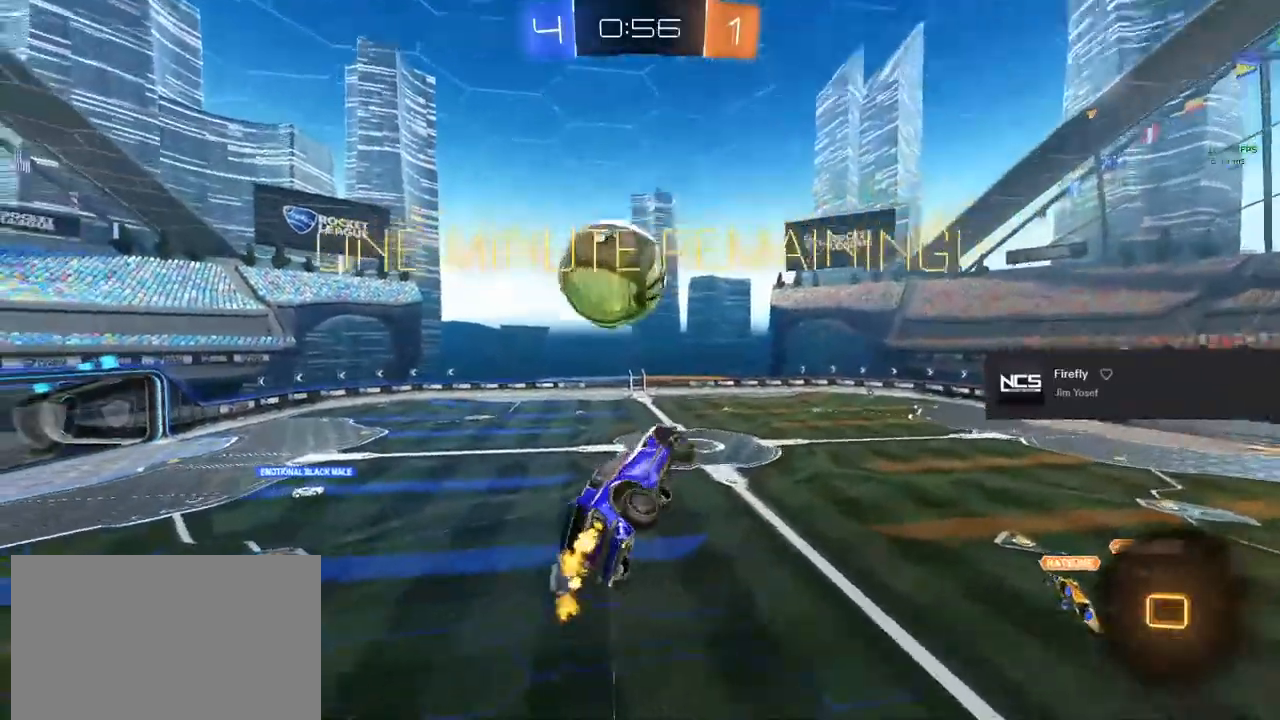
{"buttons": ["L1", "R2"], "left_stick": "center", "right_stick": "center", "events": [[17, "left_stick", "left"], [117, "left_stick", "up-left"], [133, "CIRCLE", "up"], [317, "left_stick", "up-right"], [383, "left_stick", "center"]]}
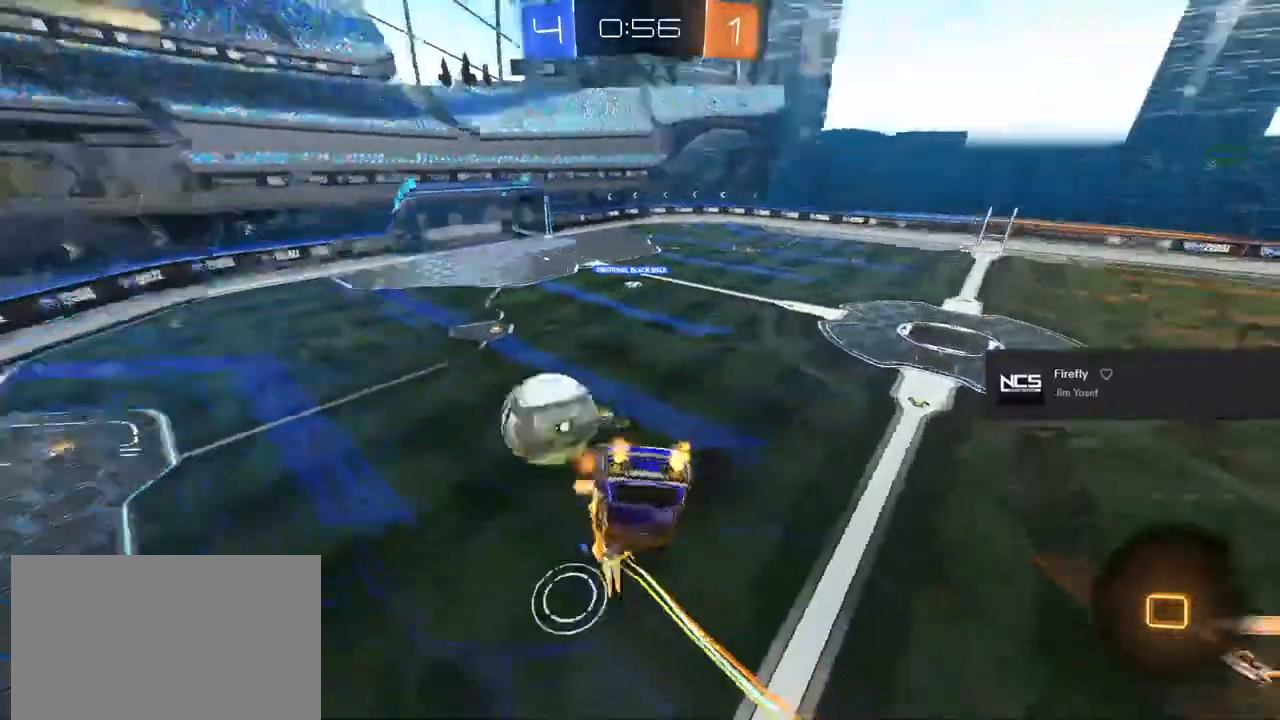
{"buttons": ["L1", "R2"], "left_stick": "center", "right_stick": "center", "events": []}
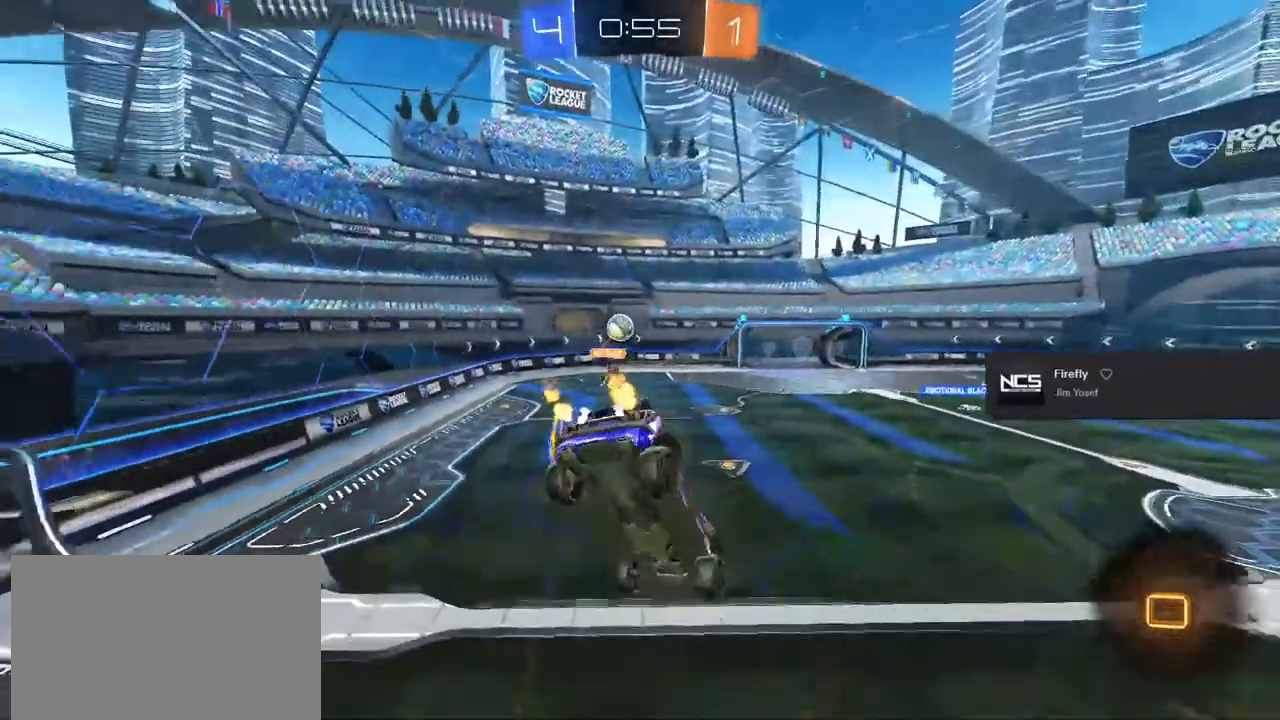
{"buttons": ["L1", "R1"], "left_stick": "center", "right_stick": "center", "events": [[17, "left_stick", "down-right"], [67, "L1", "up"], [183, "left_stick", "center"], [300, "R2", "up"], [450, "L1", "down"], [450, "R1", "down"]]}
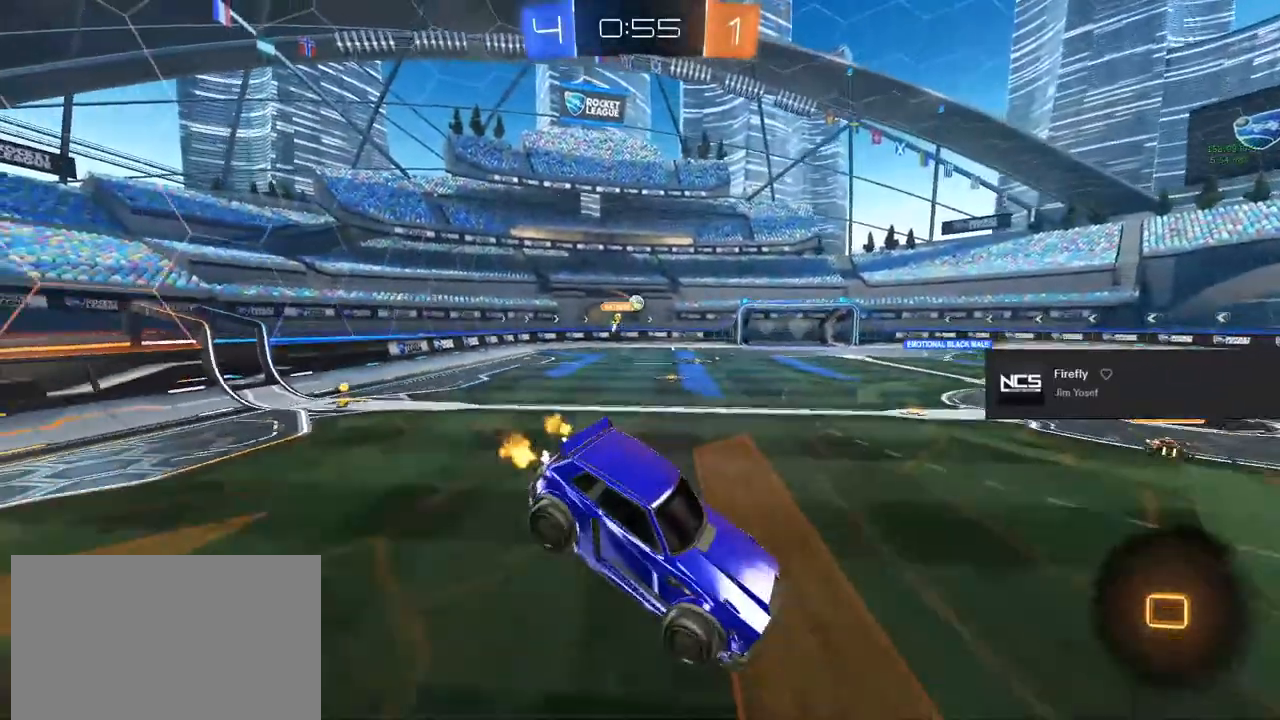
{"buttons": ["CIRCLE", "R2"], "left_stick": "up-left", "right_stick": "center", "events": [[50, "L1", "up"], [133, "R1", "up"], [367, "R2", "down"], [467, "CIRCLE", "down"], [467, "left_stick", "up-left"]]}
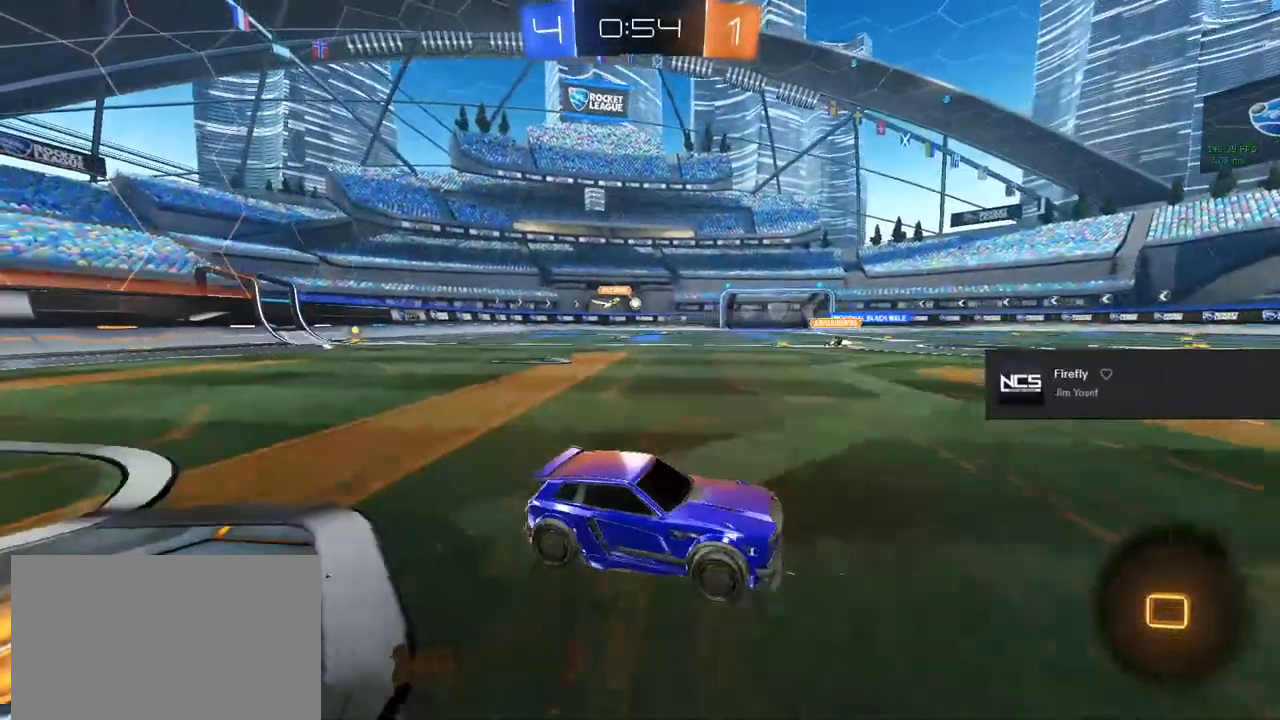
{"buttons": ["CIRCLE", "R2"], "left_stick": "center", "right_stick": "center", "events": [[217, "left_stick", "center"]]}
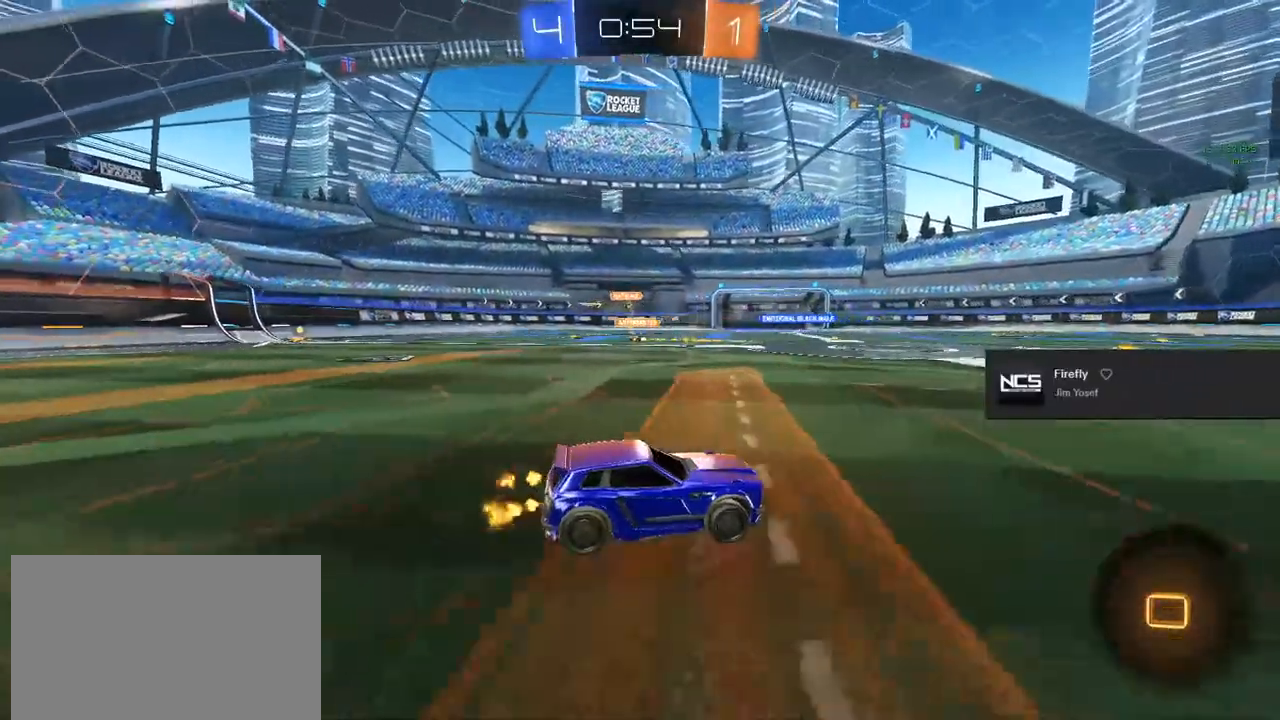
{"buttons": ["CROSS", "CIRCLE", "R2"], "left_stick": "up-left", "right_stick": "center", "events": [[233, "left_stick", "right"], [283, "CROSS", "down"], [383, "CROSS", "up"], [383, "left_stick", "up-left"], [433, "CROSS", "down"]]}
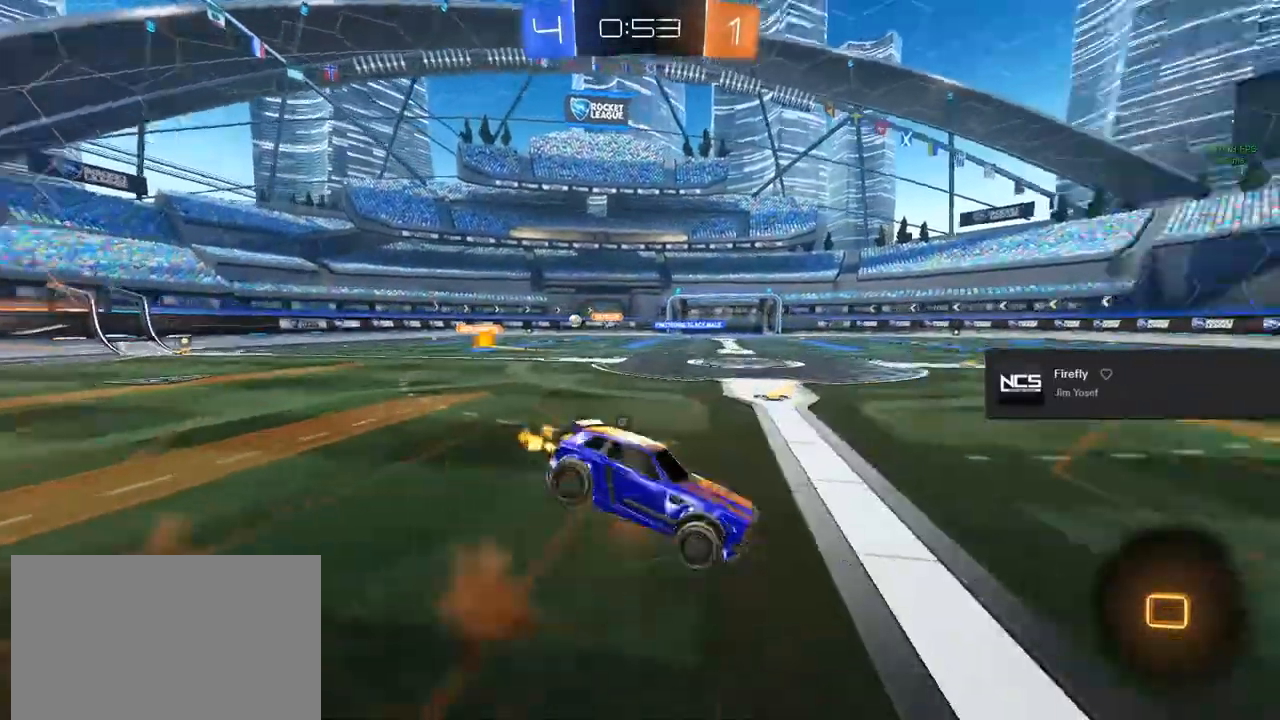
{"buttons": ["R2"], "left_stick": "center", "right_stick": "center", "events": [[17, "TRIANGLE", "down"], [133, "CROSS", "up"], [150, "TRIANGLE", "up"], [150, "left_stick", "center"], [267, "CIRCLE", "up"]]}
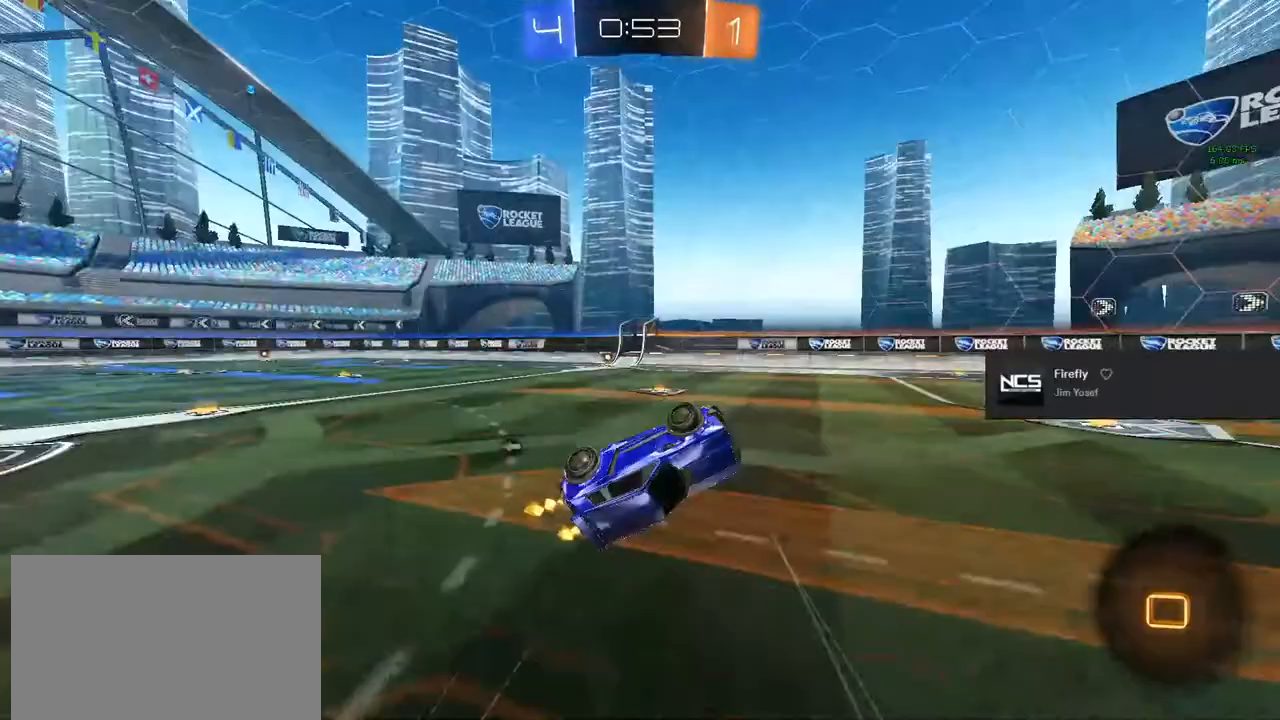
{"buttons": ["CIRCLE", "R2"], "left_stick": "center", "right_stick": "center", "events": [[17, "left_stick", "left"], [150, "TRIANGLE", "down"], [217, "TRIANGLE", "up"], [217, "left_stick", "center"], [317, "CIRCLE", "down"]]}
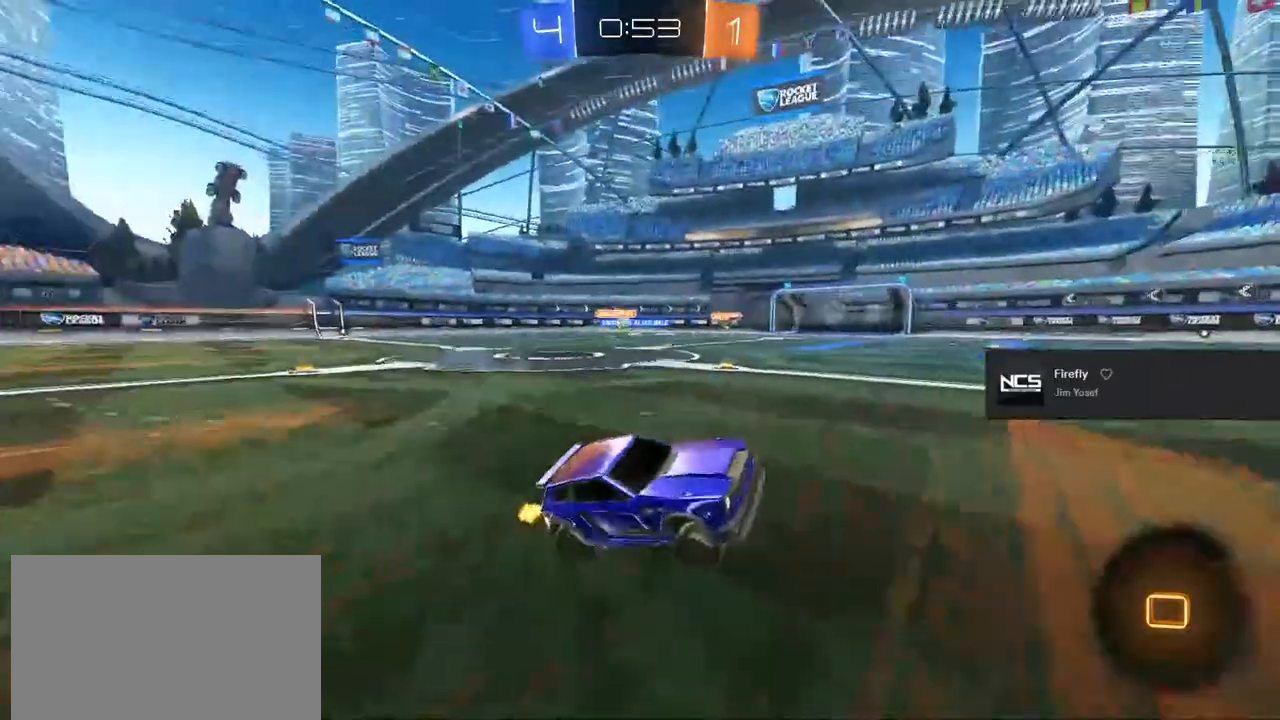
{"buttons": ["CIRCLE", "R2"], "left_stick": "center", "right_stick": "center", "events": [[250, "left_stick", "left"], [317, "left_stick", "center"]]}
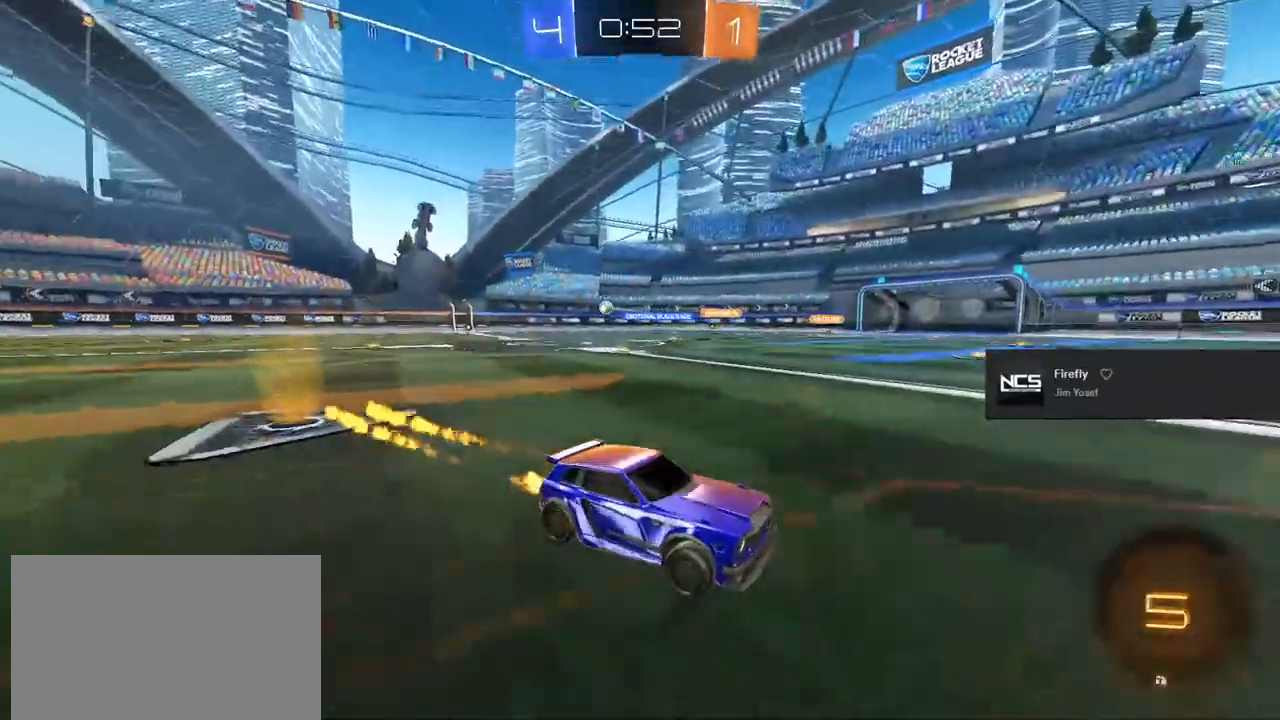
{"buttons": ["R2"], "left_stick": "left", "right_stick": "center", "events": [[133, "CIRCLE", "up"], [217, "left_stick", "left"], [417, "SQUARE", "down"], [483, "SQUARE", "up"]]}
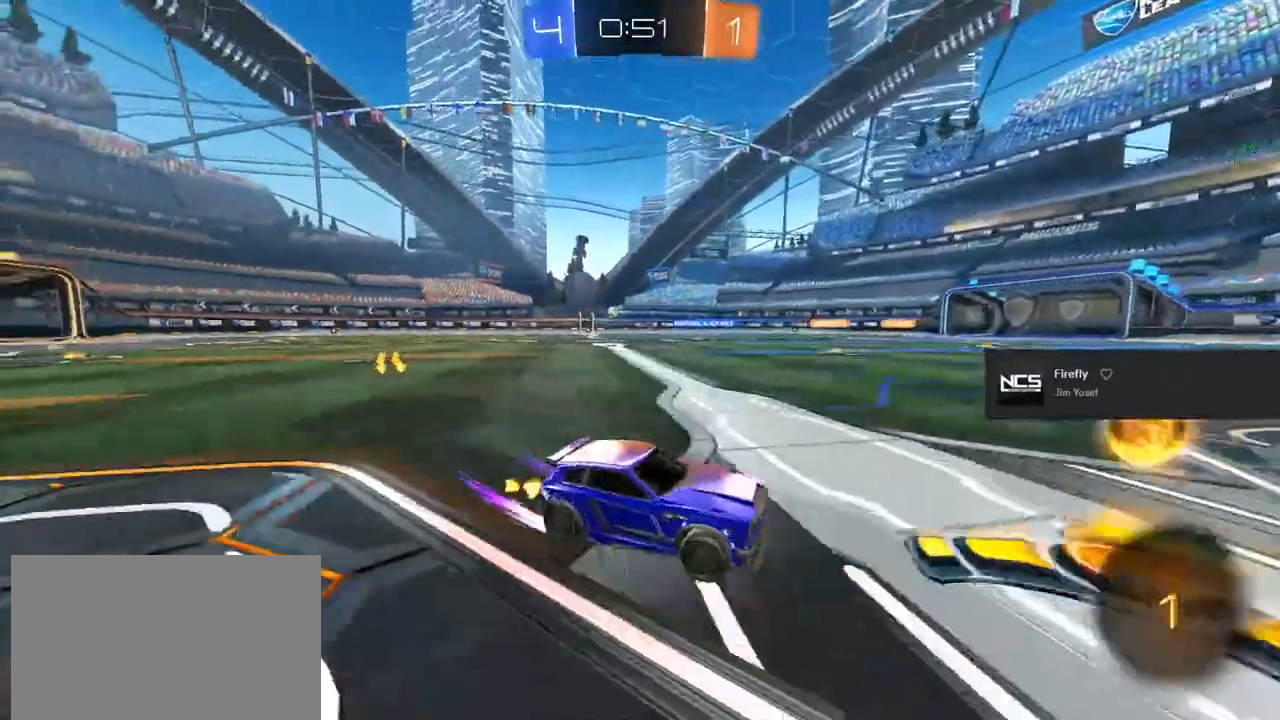
{"buttons": ["CIRCLE", "R2"], "left_stick": "left", "right_stick": "center", "events": [[467, "CIRCLE", "down"]]}
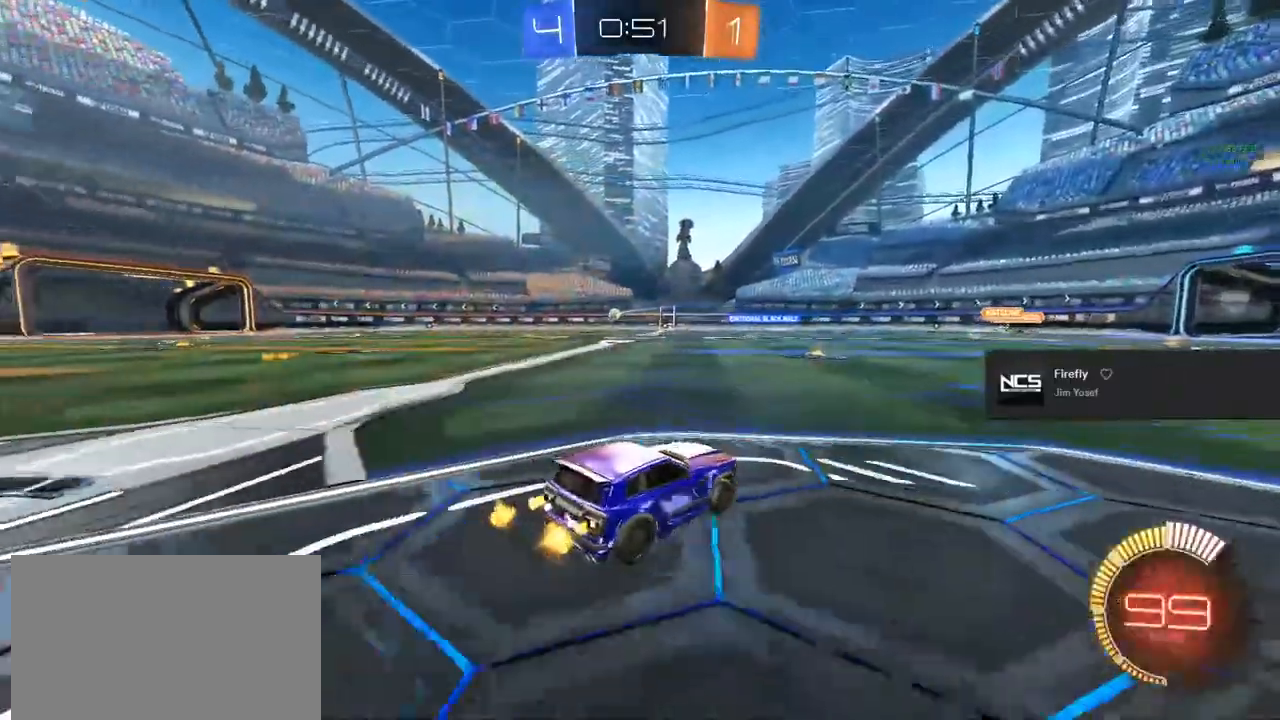
{"buttons": ["CIRCLE", "TRIANGLE", "R2"], "left_stick": "up-left", "right_stick": "center", "events": [[133, "left_stick", "center"], [233, "CROSS", "down"], [250, "left_stick", "right"], [367, "left_stick", "up-left"], [383, "CROSS", "up"], [417, "CROSS", "down"], [433, "TRIANGLE", "down"], [500, "CROSS", "up"]]}
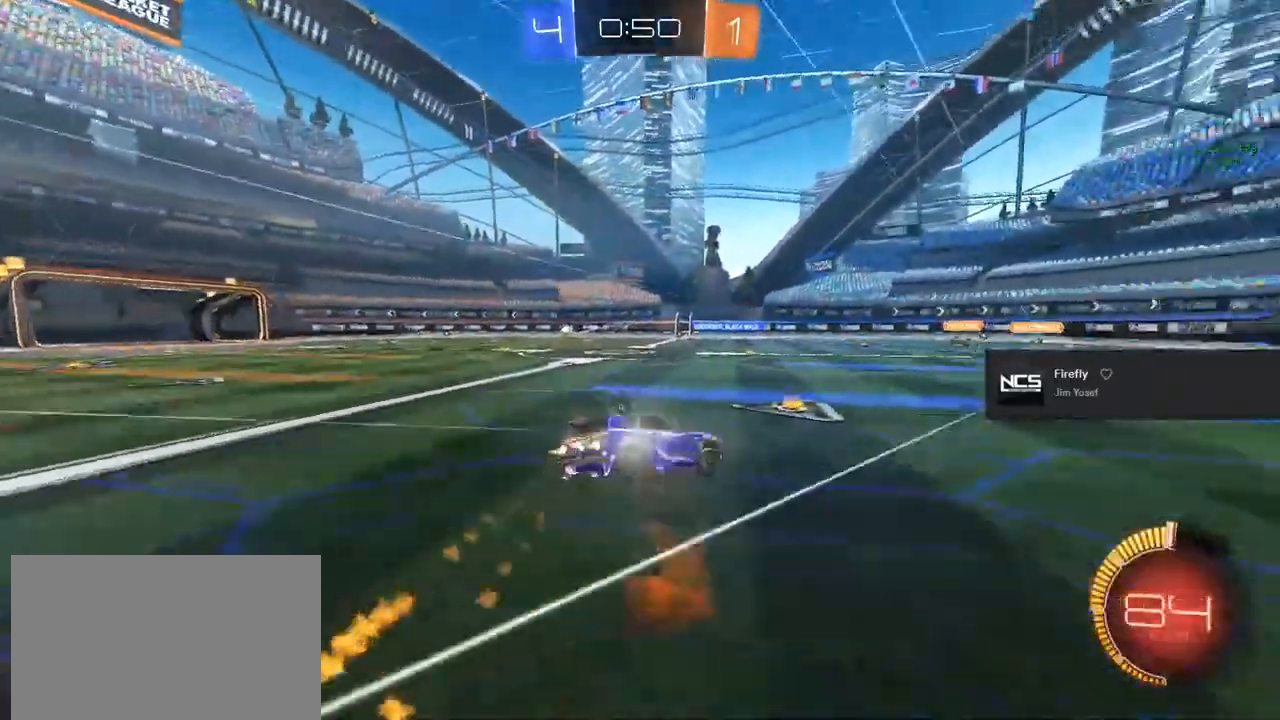
{"buttons": ["TRIANGLE", "R2"], "left_stick": "up-left", "right_stick": "center", "events": [[50, "CIRCLE", "up"], [50, "TRIANGLE", "up"], [117, "TRIANGLE", "down"], [267, "TRIANGLE", "up"], [483, "TRIANGLE", "down"]]}
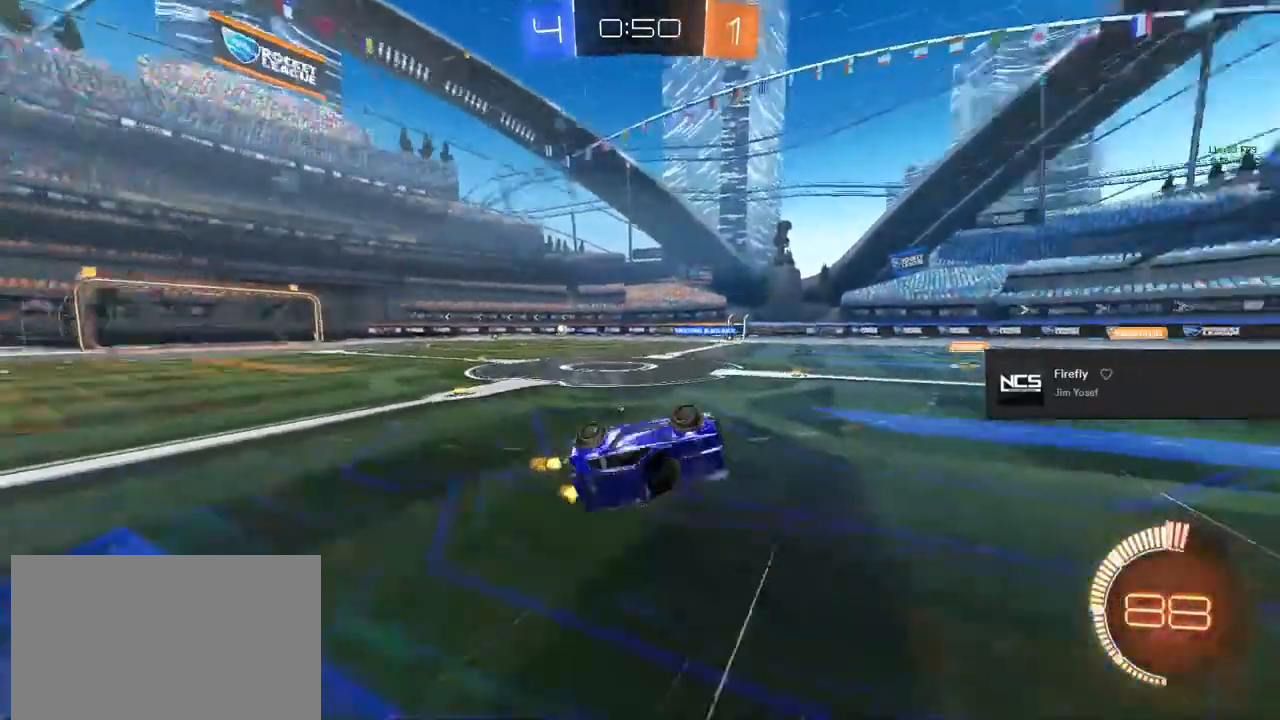
{"buttons": ["R2"], "left_stick": "center", "right_stick": "center", "events": [[17, "TRIANGLE", "up"], [83, "TRIANGLE", "down"], [217, "TRIANGLE", "up"], [450, "left_stick", "center"]]}
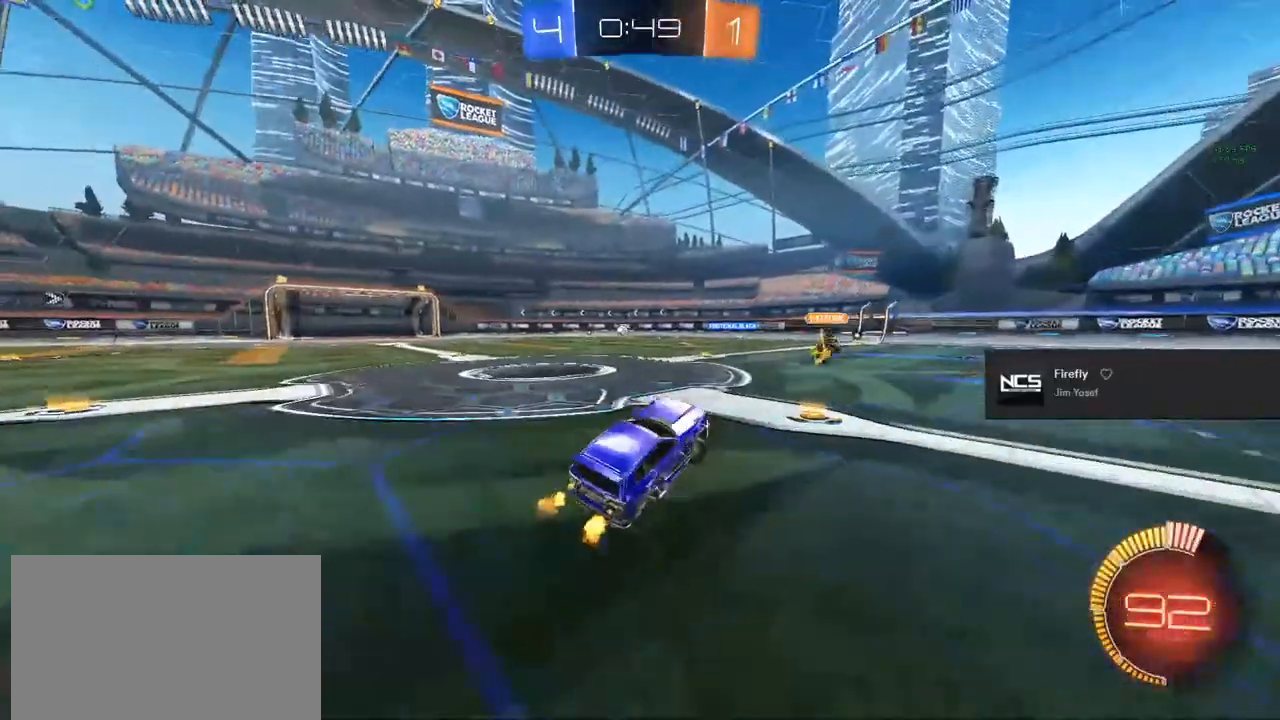
{"buttons": ["TRIANGLE", "R2"], "left_stick": "up-left", "right_stick": "center", "events": [[200, "left_stick", "up-left"], [317, "TRIANGLE", "down"], [383, "TRIANGLE", "up"], [433, "TRIANGLE", "down"]]}
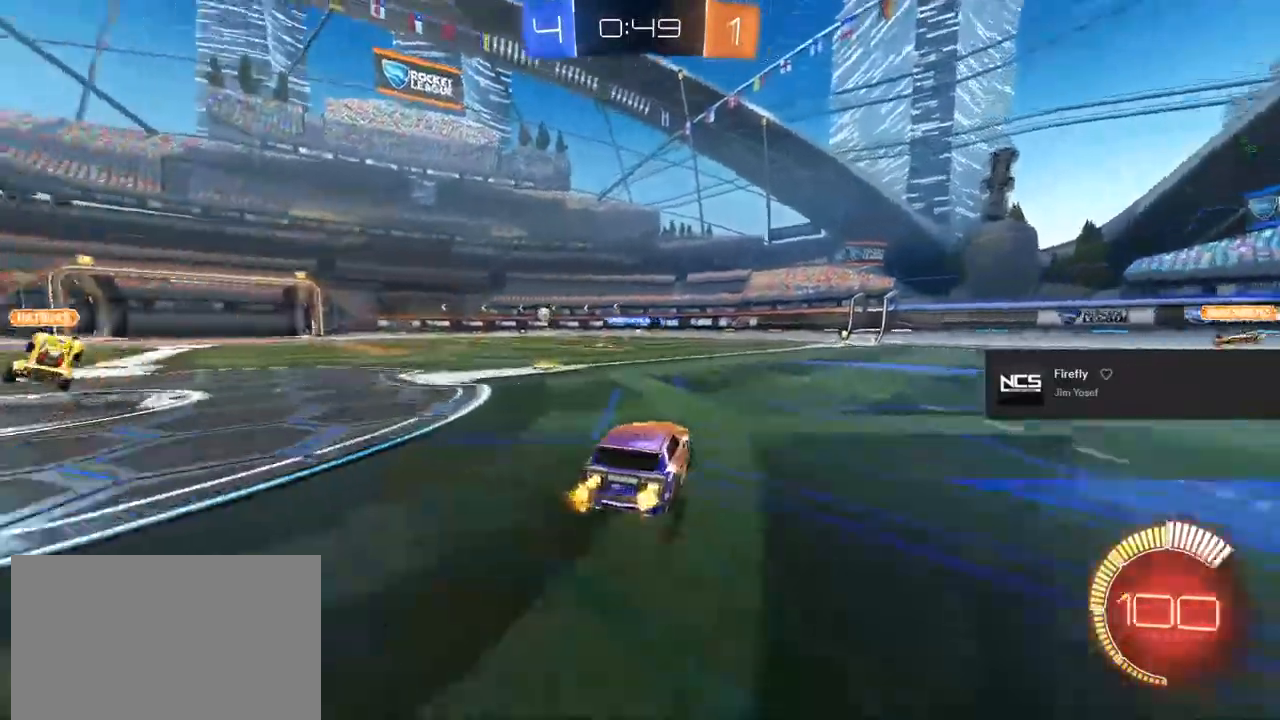
{"buttons": ["TRIANGLE", "R2"], "left_stick": "up-left", "right_stick": "center", "events": [[100, "TRIANGLE", "up"], [500, "TRIANGLE", "down"]]}
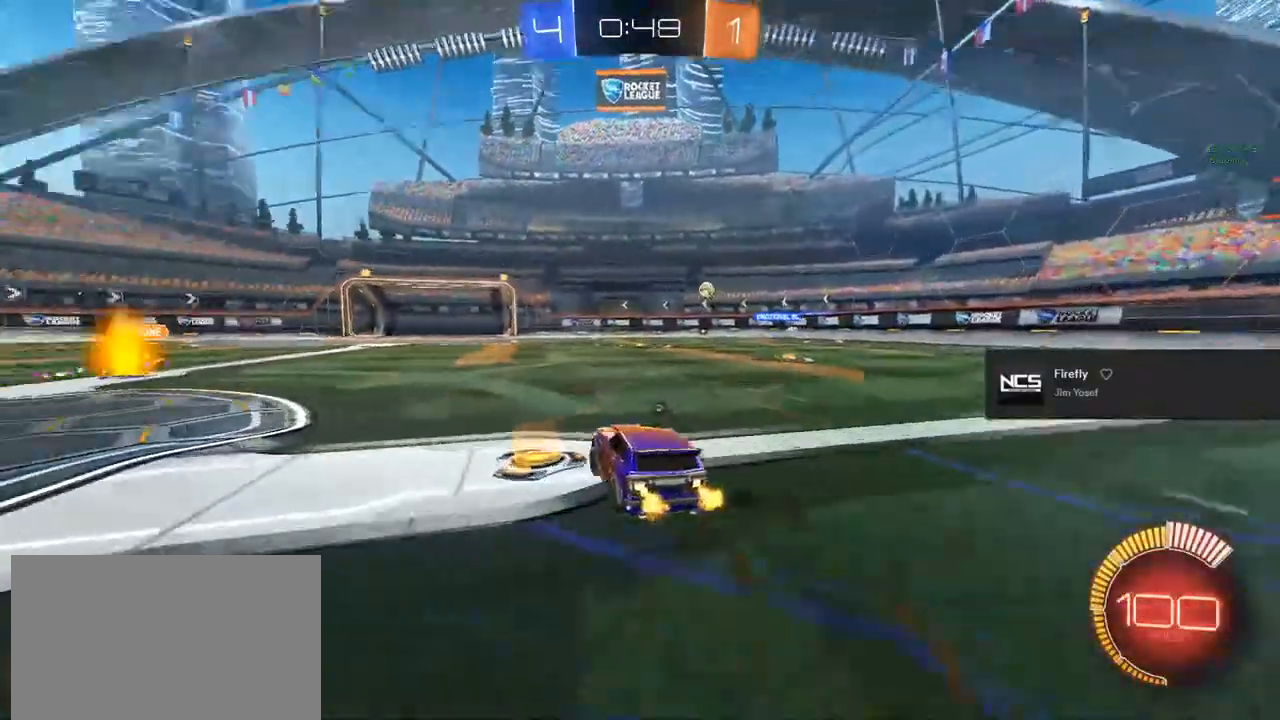
{"buttons": ["R2"], "left_stick": "center", "right_stick": "center", "events": [[17, "TRIANGLE", "up"], [50, "TRIANGLE", "down"], [200, "TRIANGLE", "up"], [400, "left_stick", "center"]]}
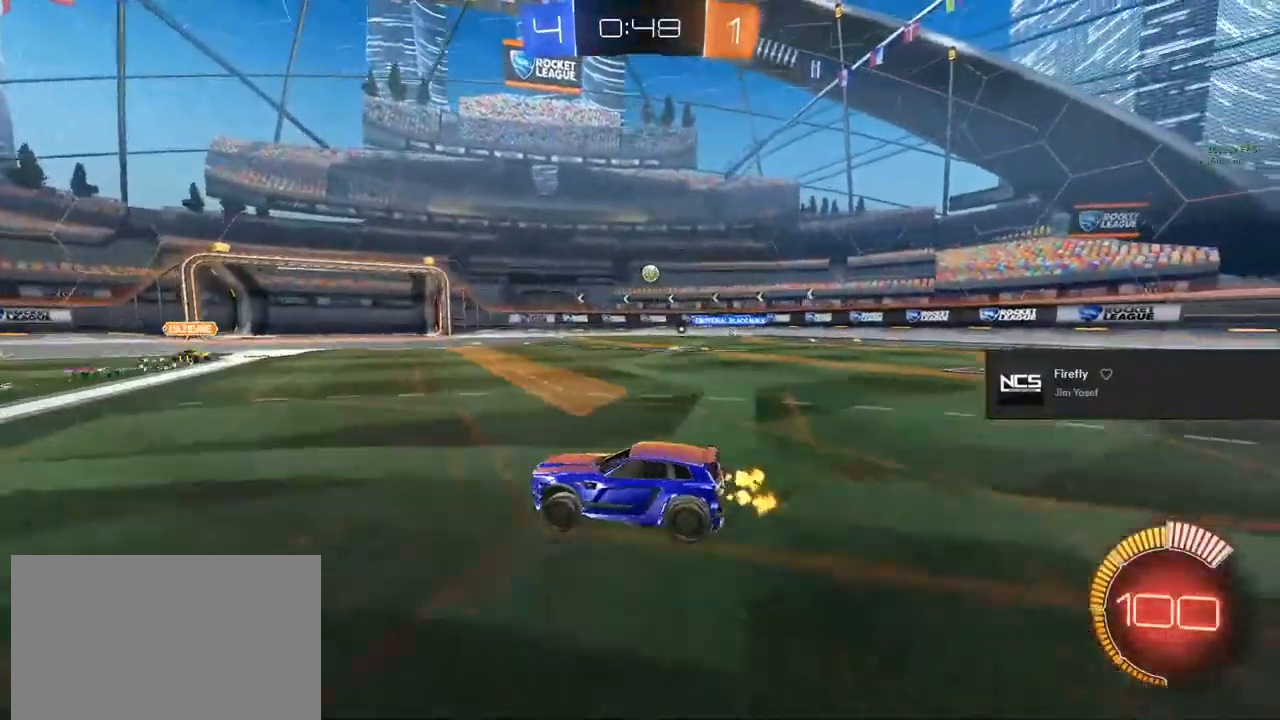
{"buttons": ["R2"], "left_stick": "center", "right_stick": "center", "events": []}
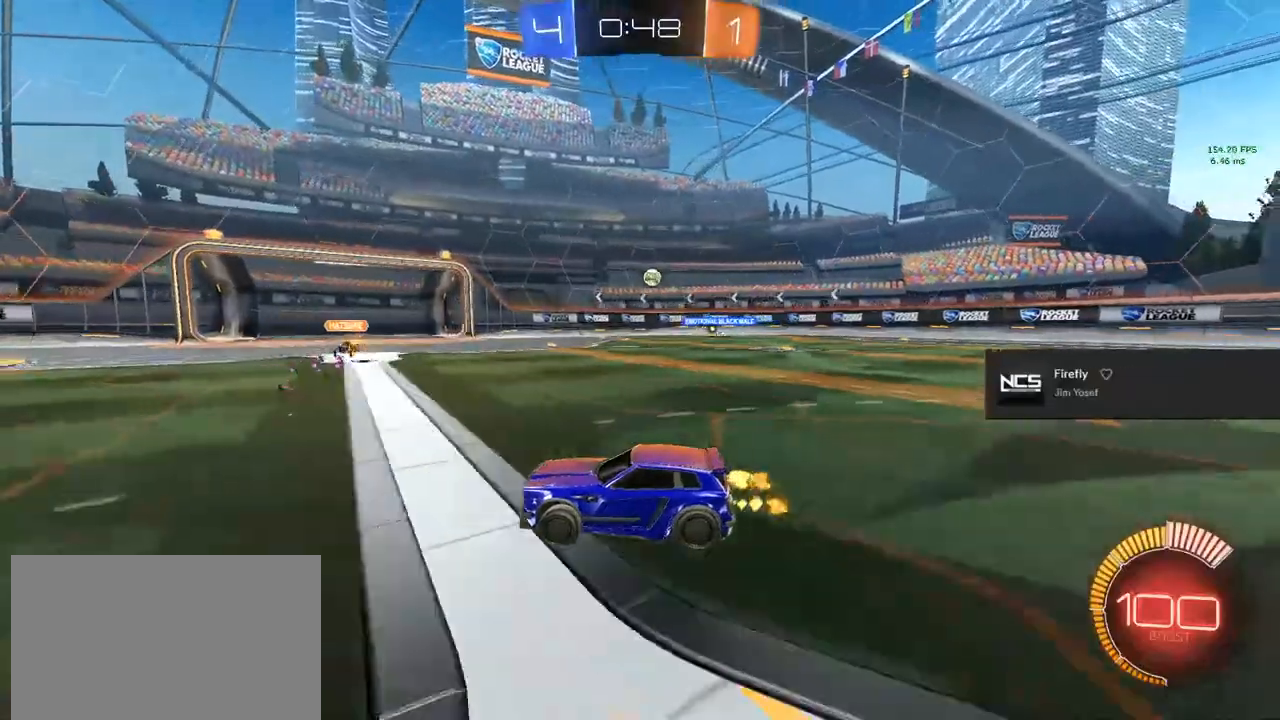
{"buttons": ["R2"], "left_stick": "center", "right_stick": "center", "events": [[83, "left_stick", "right"], [383, "SQUARE", "down"], [400, "L2", "down"], [400, "SQUARE", "up"], [467, "left_stick", "center"], [483, "L2", "up"]]}
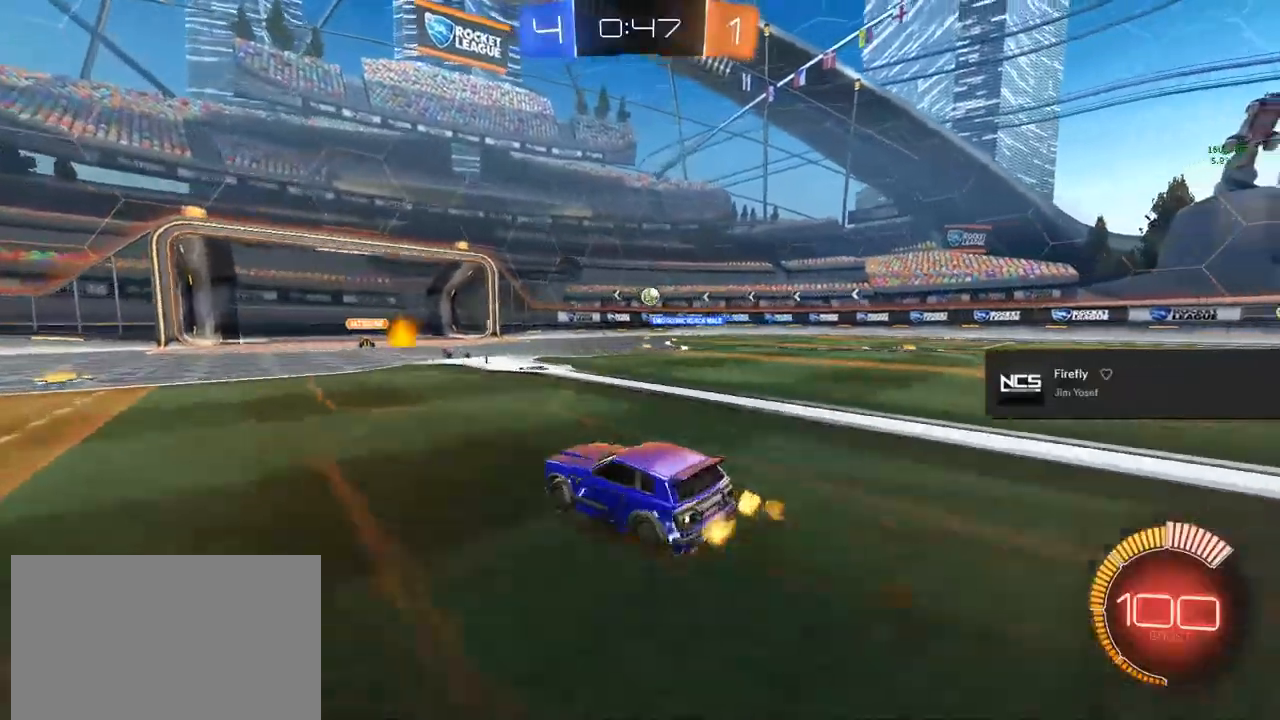
{"buttons": ["R2"], "left_stick": "center", "right_stick": "center", "events": [[267, "left_stick", "right"], [417, "left_stick", "center"]]}
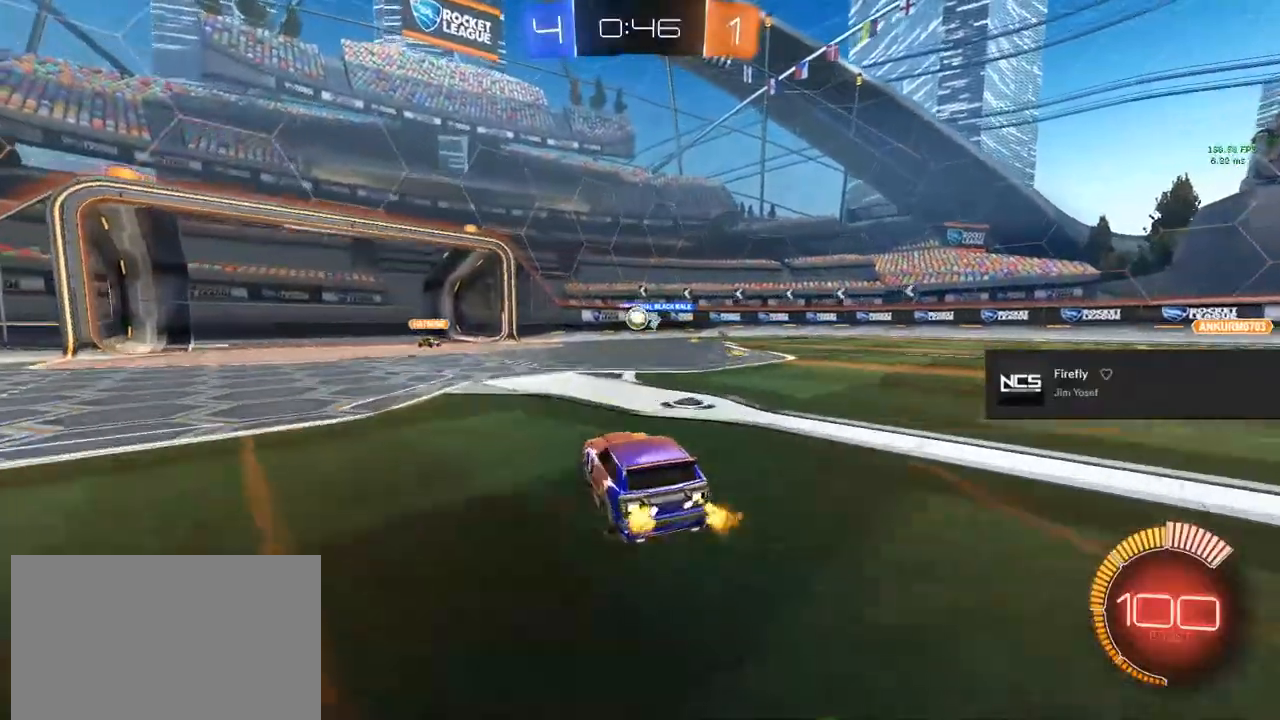
{"buttons": ["R2"], "left_stick": "right", "right_stick": "center", "events": [[250, "left_stick", "right"], [350, "left_stick", "center"], [450, "left_stick", "right"]]}
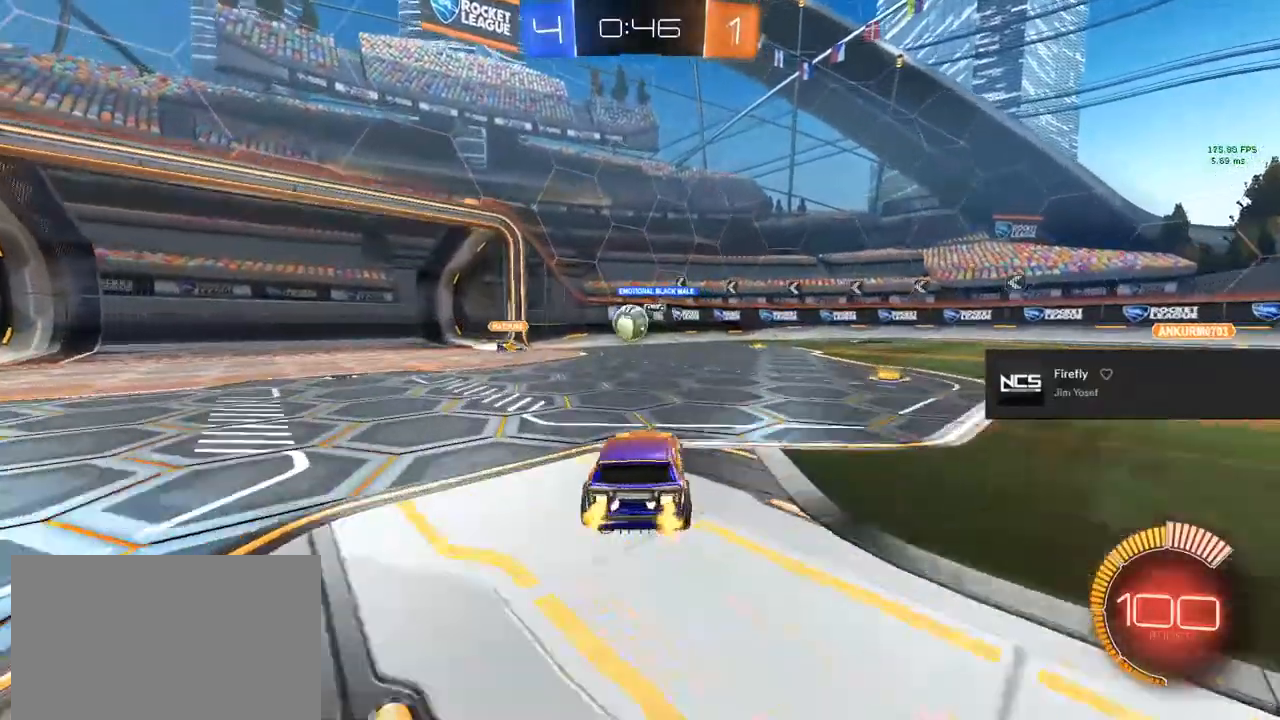
{"buttons": ["R2"], "left_stick": "right", "right_stick": "center", "events": [[33, "SQUARE", "down"], [183, "SQUARE", "up"]]}
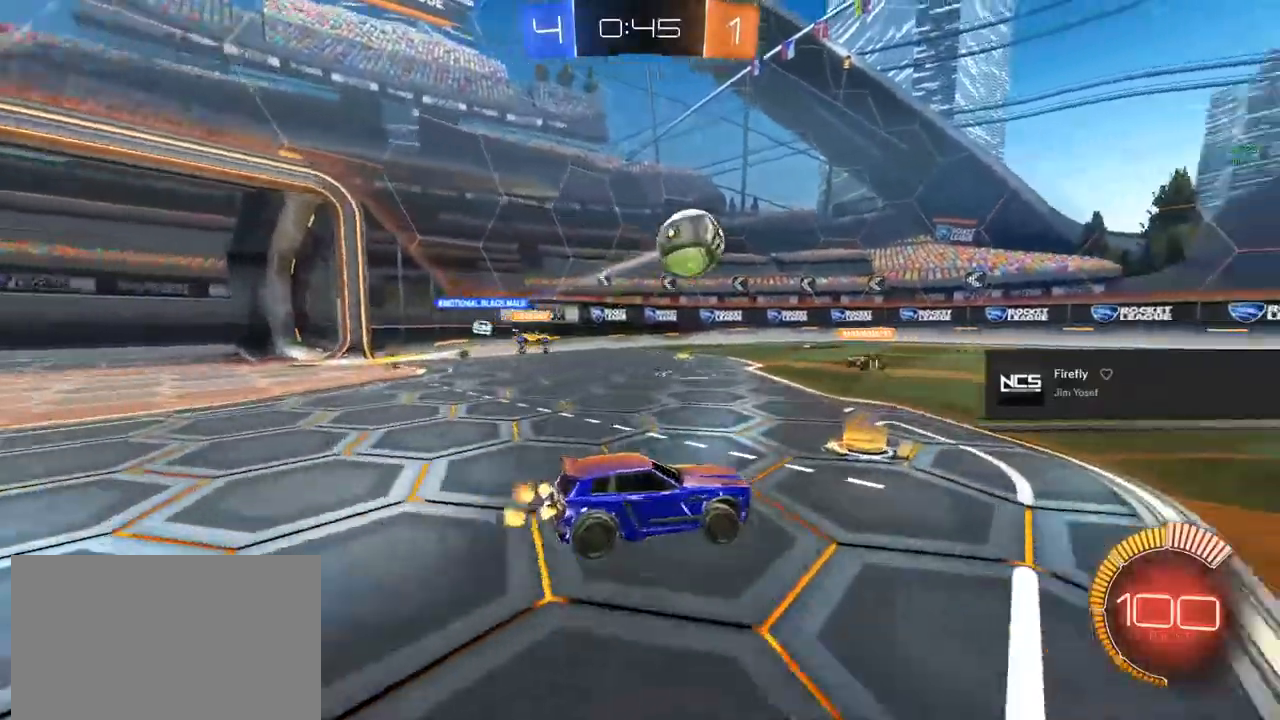
{"buttons": ["CIRCLE", "R2"], "left_stick": "right", "right_stick": "center", "events": [[167, "CIRCLE", "down"], [233, "left_stick", "center"], [383, "left_stick", "right"]]}
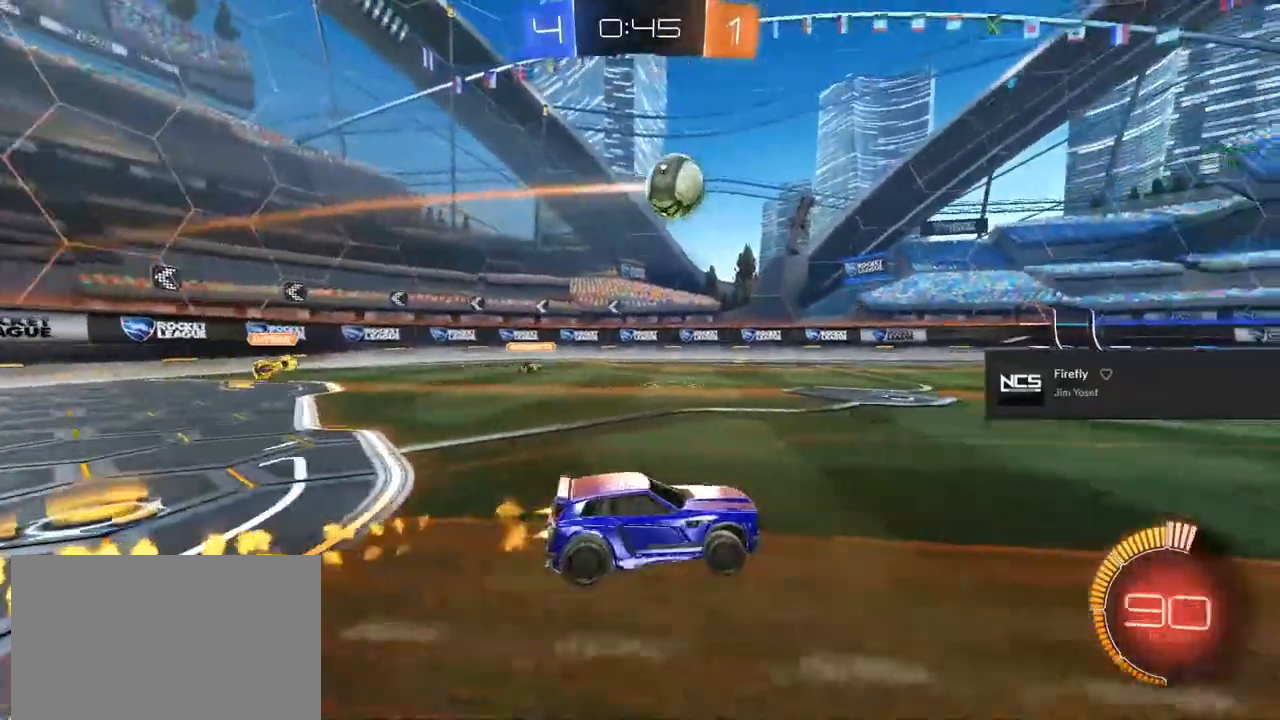
{"buttons": ["R2"], "left_stick": "up-left", "right_stick": "center", "events": [[17, "CROSS", "down"], [133, "CROSS", "up"], [133, "left_stick", "up-left"], [233, "CROSS", "down"], [250, "TRIANGLE", "down"], [317, "CROSS", "up"], [367, "TRIANGLE", "up"], [383, "CIRCLE", "up"]]}
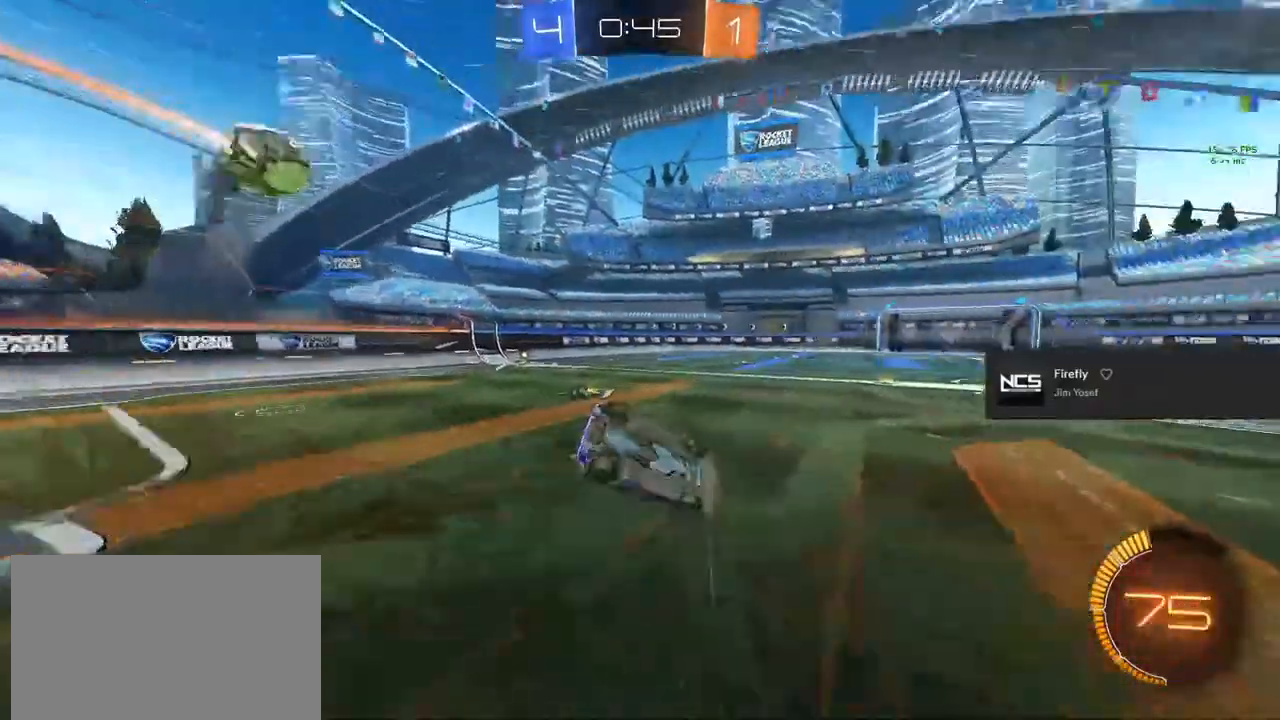
{"buttons": ["R2"], "left_stick": "center", "right_stick": "center", "events": [[100, "TRIANGLE", "down"], [183, "TRIANGLE", "up"], [467, "left_stick", "center"]]}
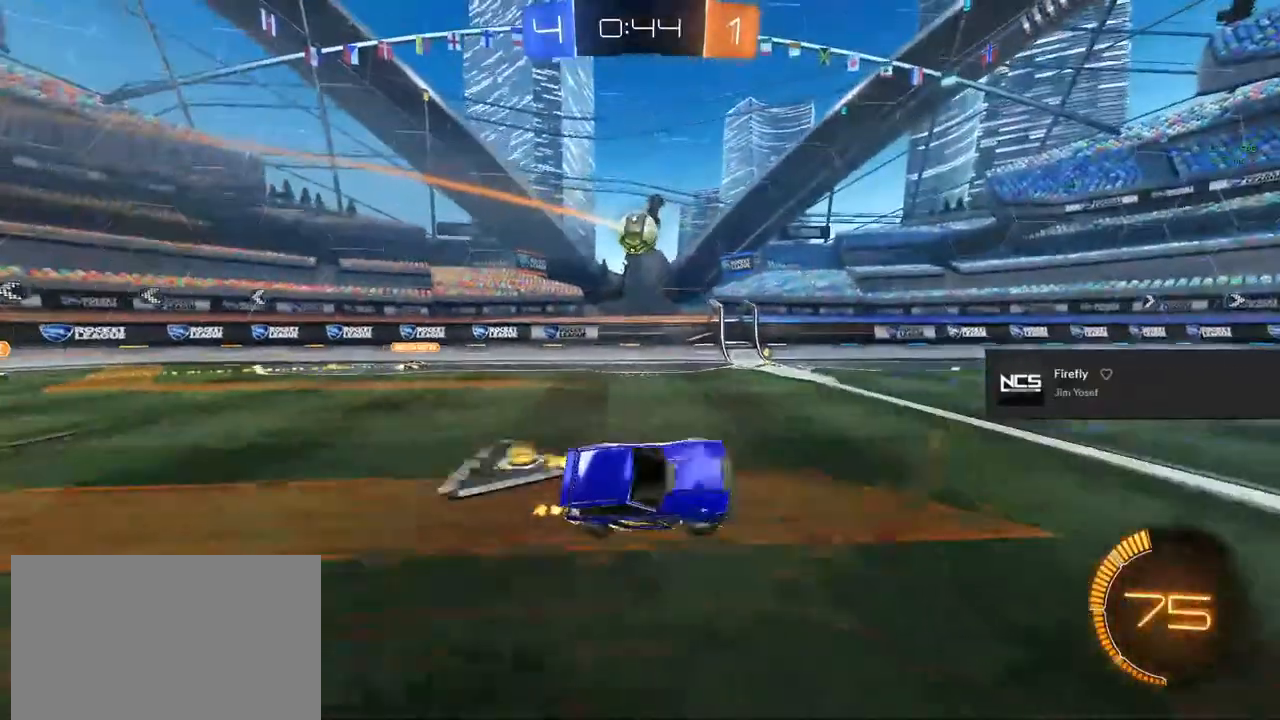
{"buttons": ["CROSS", "R2"], "left_stick": "right", "right_stick": "center", "events": [[267, "left_stick", "right"], [467, "CROSS", "down"]]}
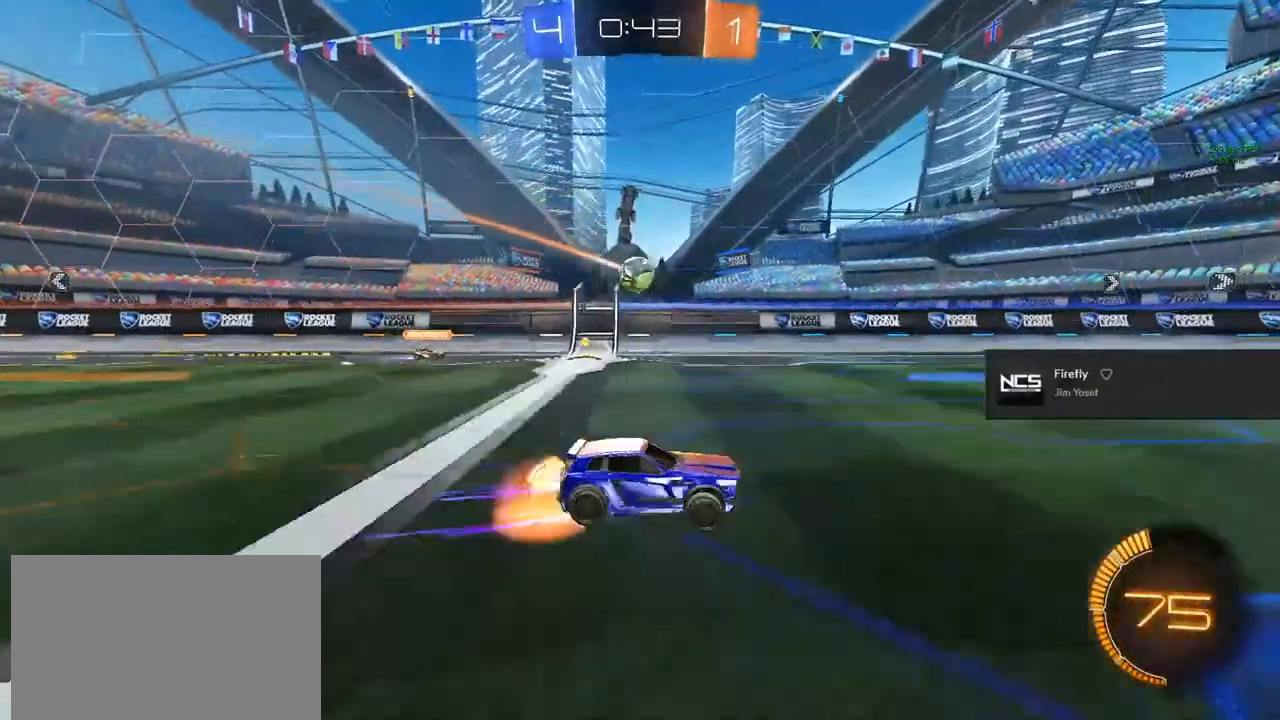
{"buttons": ["TRIANGLE", "R2"], "left_stick": "up-left", "right_stick": "center", "events": [[117, "CROSS", "up"], [133, "left_stick", "up-left"], [150, "CROSS", "down"], [233, "CROSS", "up"], [283, "TRIANGLE", "down"], [383, "TRIANGLE", "up"], [483, "TRIANGLE", "down"]]}
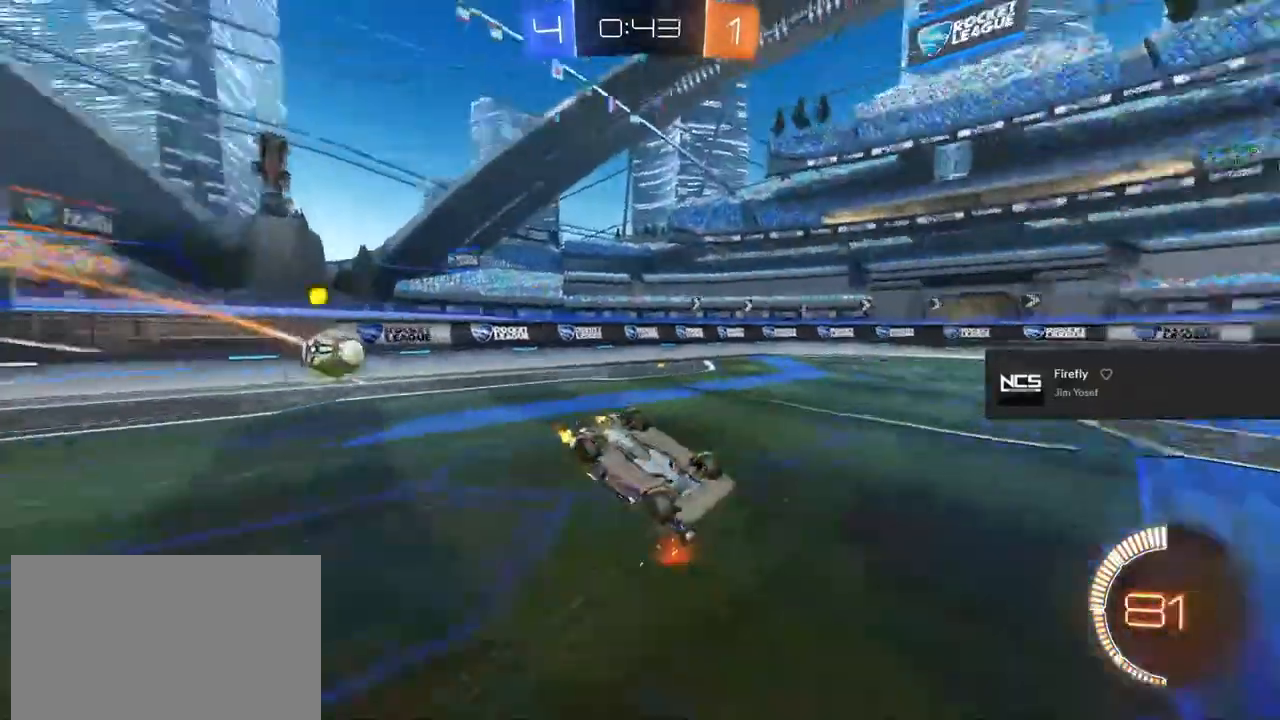
{"buttons": ["R2"], "left_stick": "center", "right_stick": "center", "events": [[100, "TRIANGLE", "up"], [500, "left_stick", "center"]]}
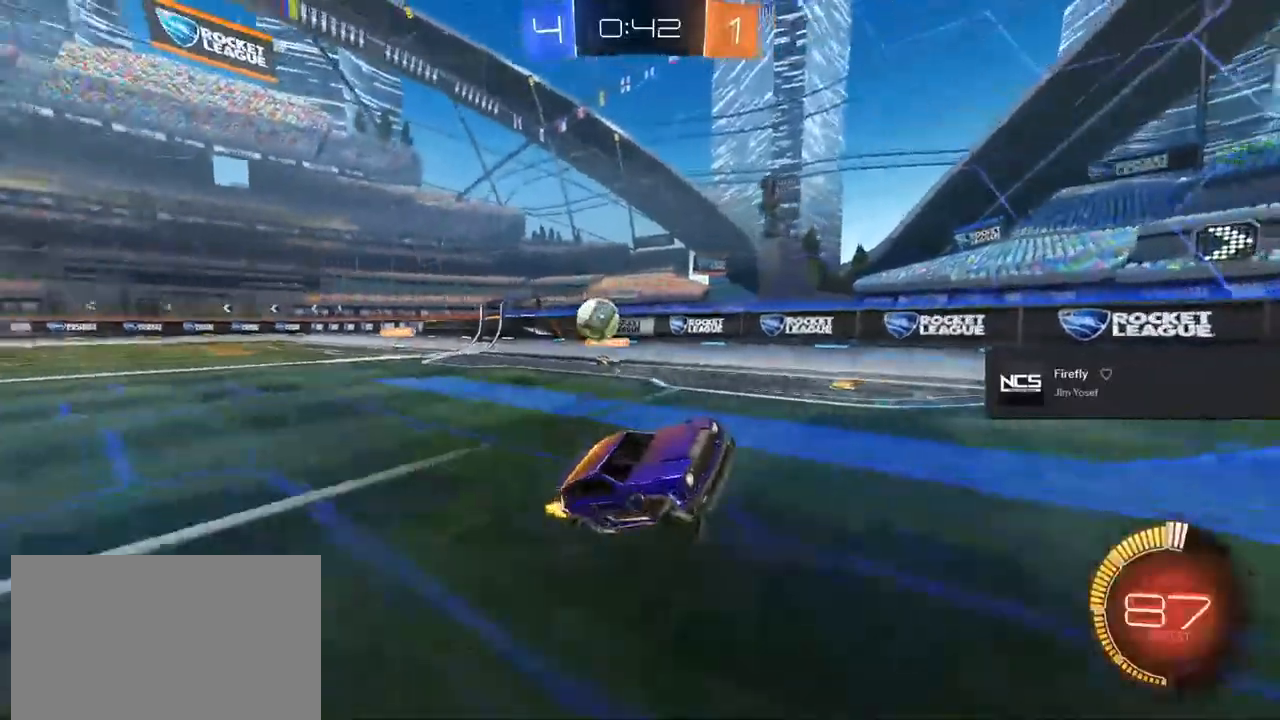
{"buttons": ["SQUARE", "R2"], "left_stick": "right", "right_stick": "center", "events": [[100, "left_stick", "left"], [350, "left_stick", "center"], [400, "left_stick", "right"], [483, "SQUARE", "down"]]}
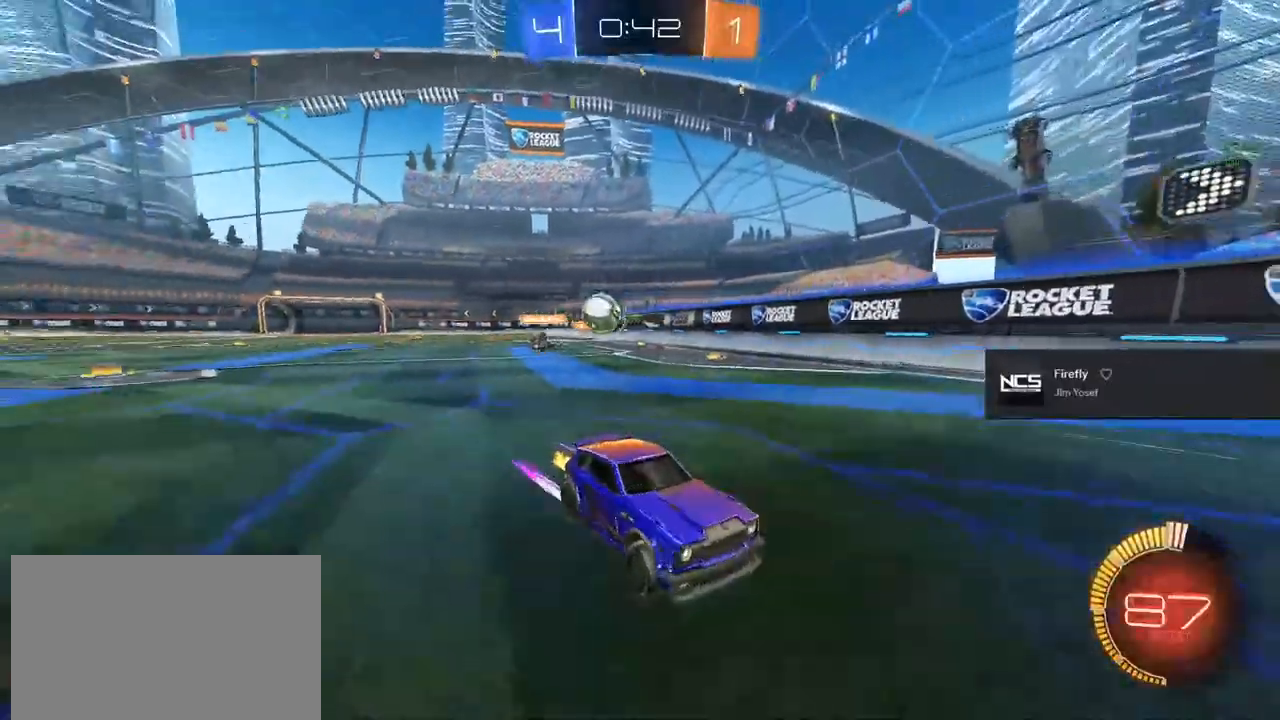
{"buttons": ["R2"], "left_stick": "right", "right_stick": "center", "events": [[117, "SQUARE", "up"], [283, "SQUARE", "down"], [417, "SQUARE", "up"]]}